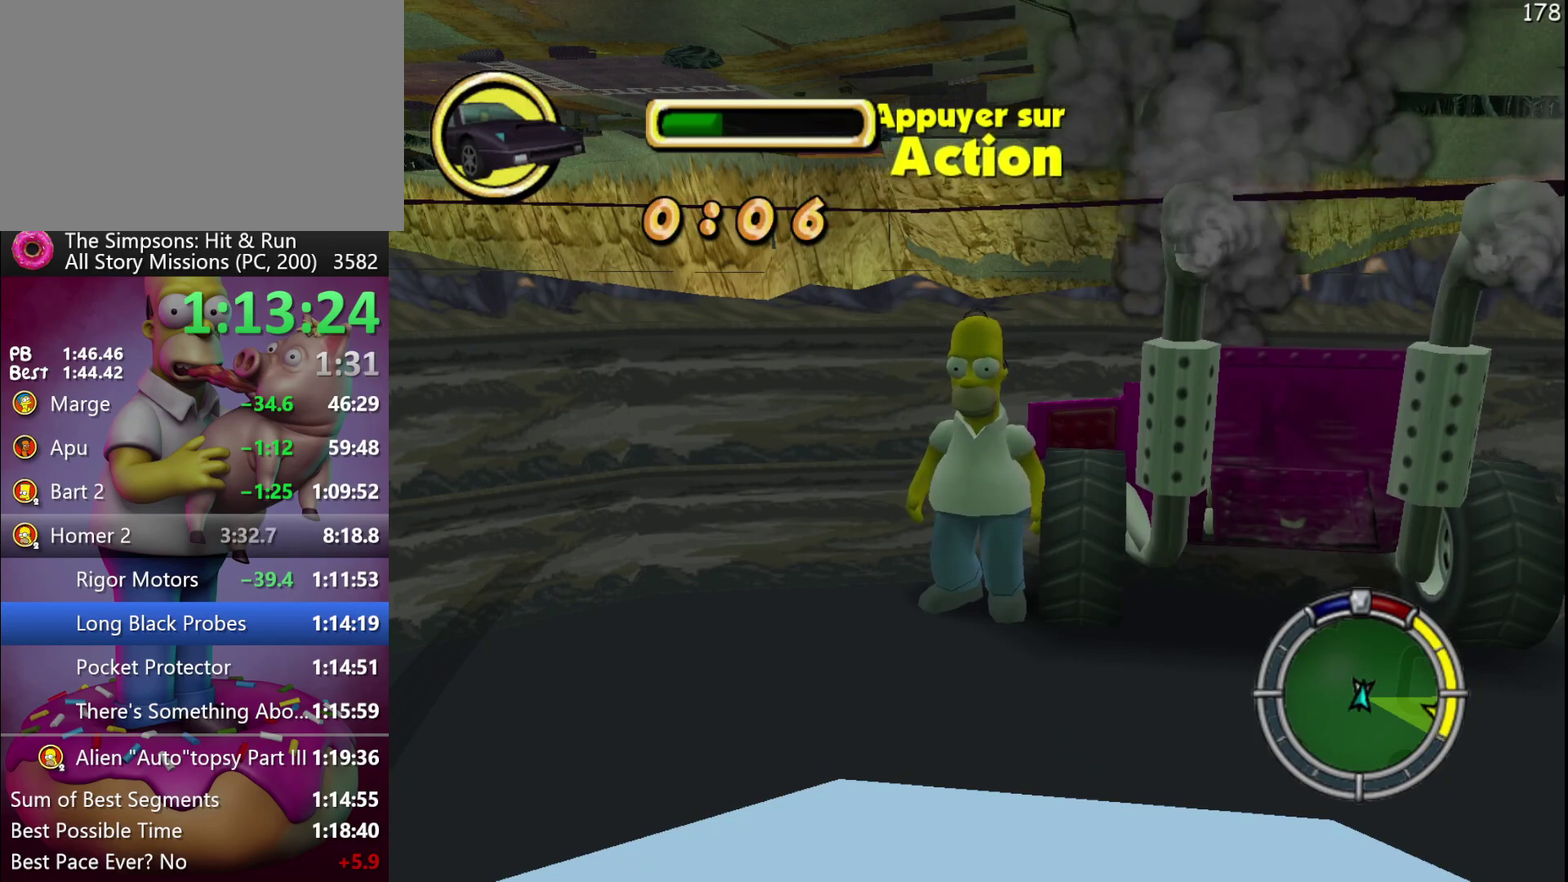
Gameplay with a controller (Xbox layout); each line is a JSON object with the inputs held at the frame after it. "events" lists button and stick changes between this image and that frame as [ms after this image, input, new state], when the widget could be followed in between. Not read: DPAD_DOWN DPAD_LEFT DPAD_RIGHT DPAD_UP L3 R3.
{"buttons": ["Y"], "events": [[450, "Y", "down"]]}
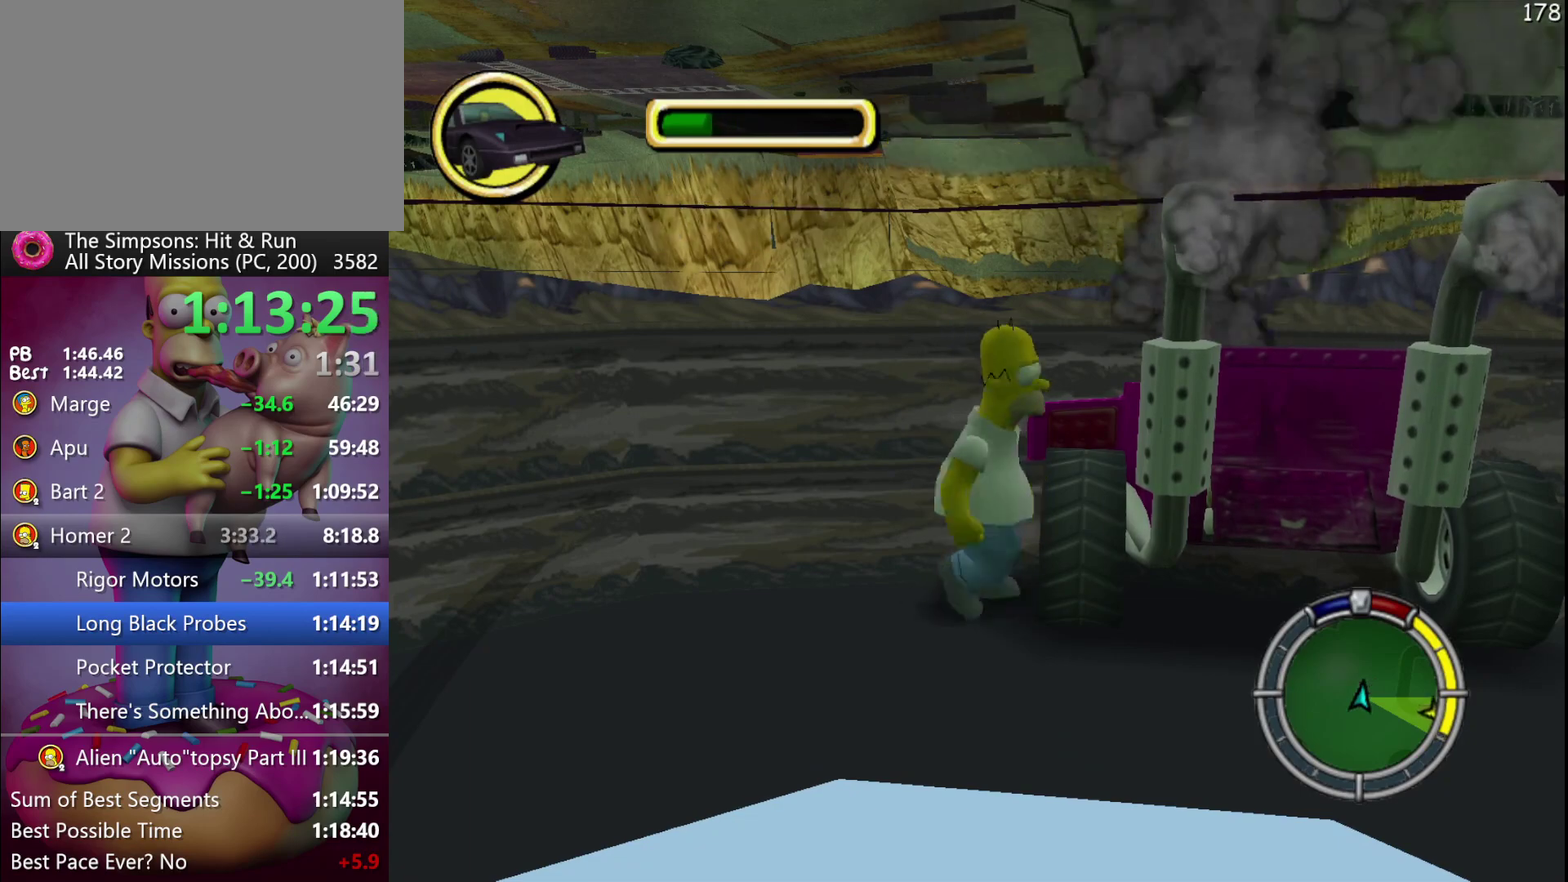
{"buttons": ["R2"], "events": [[67, "Y", "up"], [333, "R2", "down"]]}
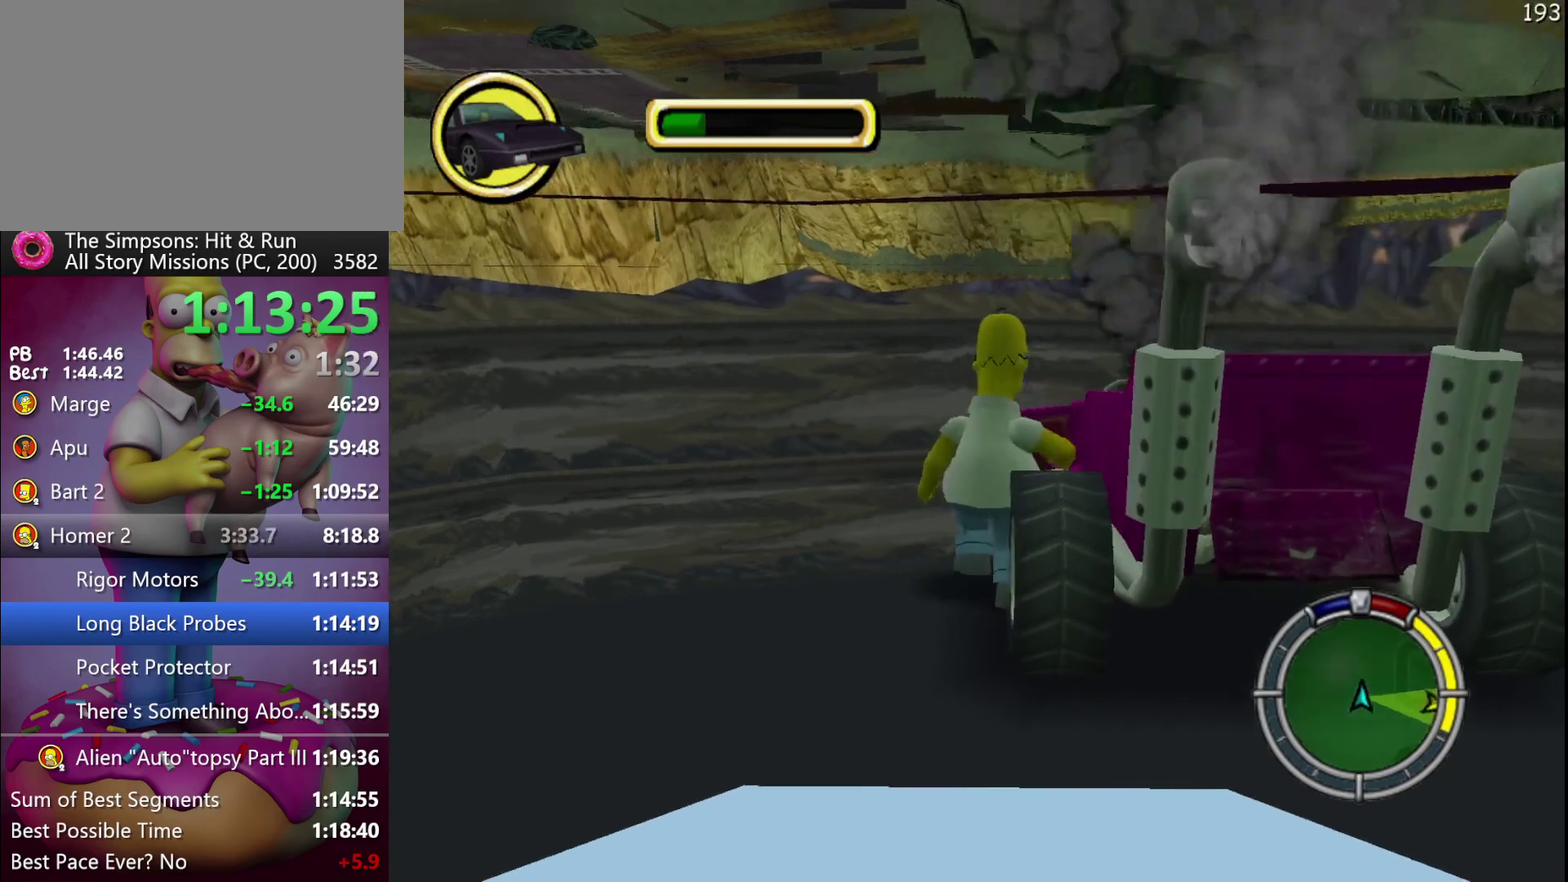
{"buttons": ["R2"], "events": []}
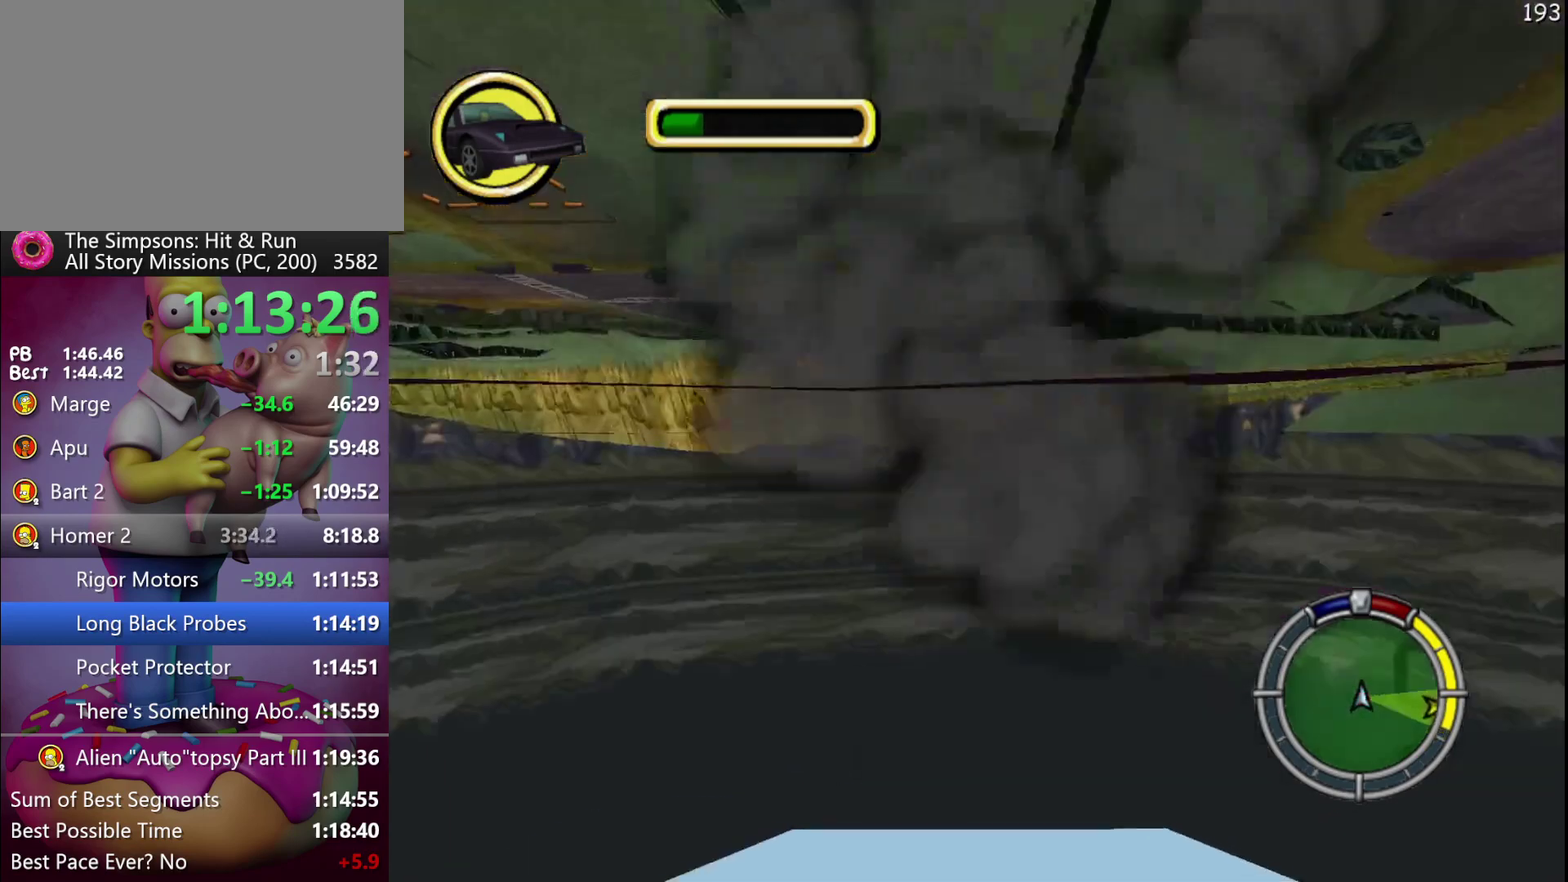
{"buttons": ["R2"], "events": [[67, "X", "down"], [133, "X", "up"]]}
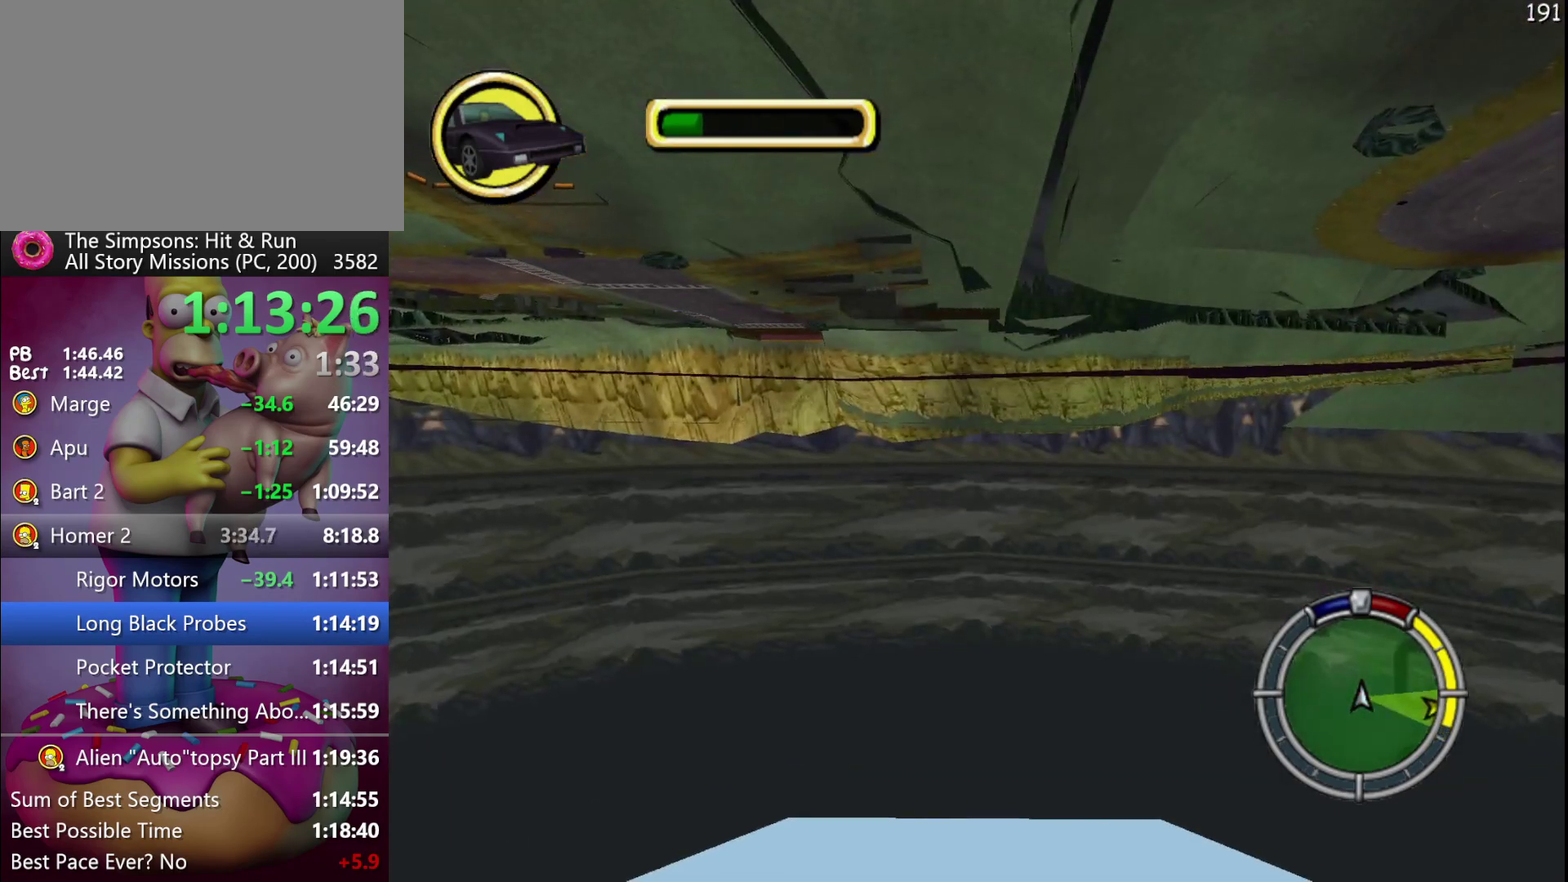
{"buttons": ["R2"], "events": []}
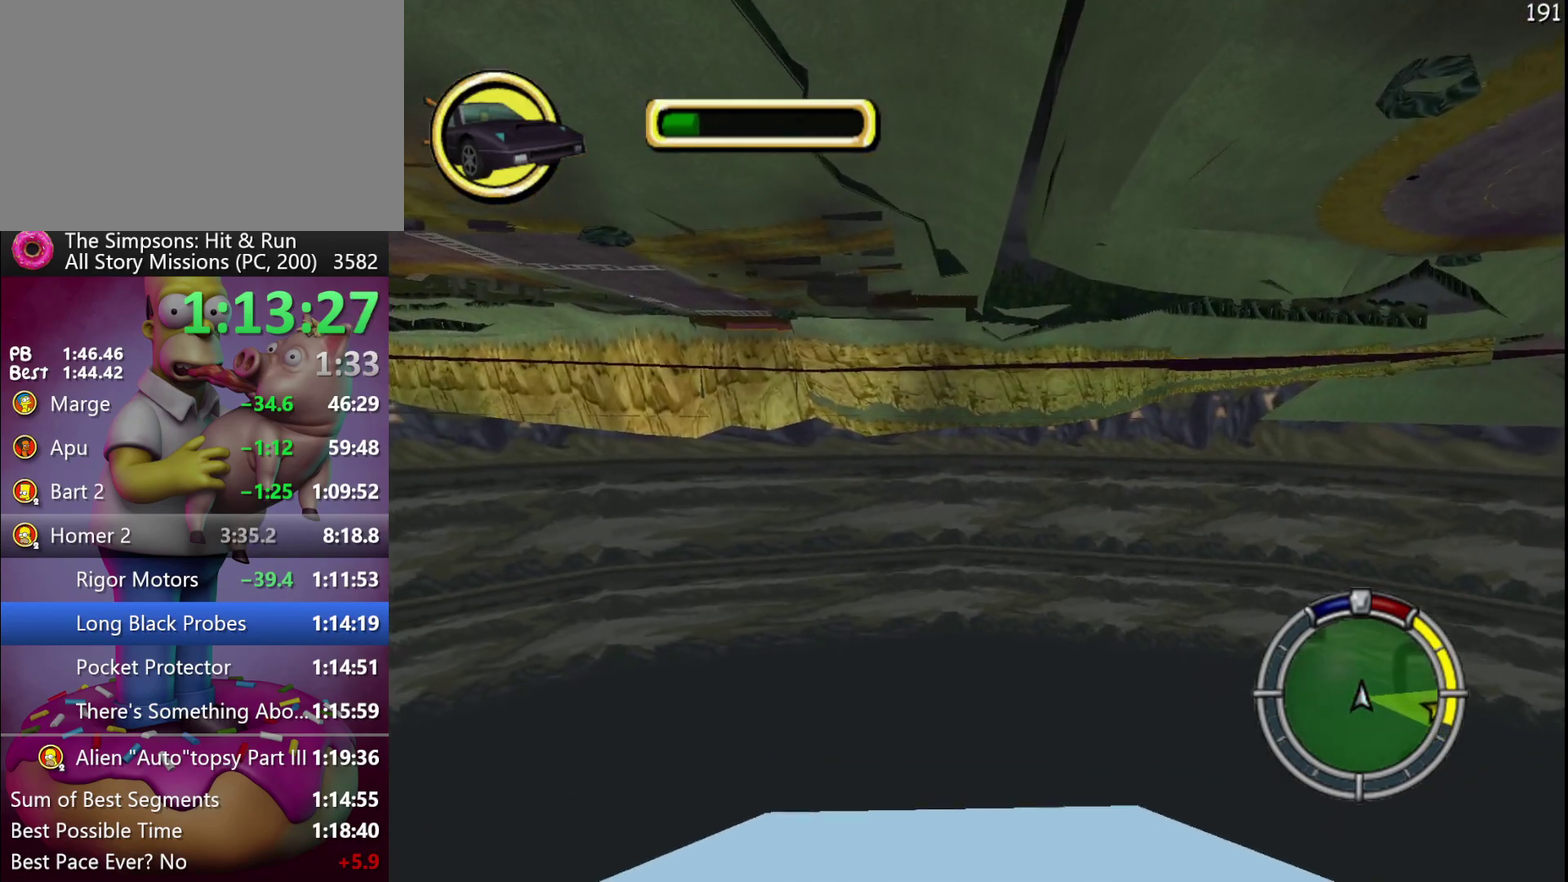
{"buttons": ["R2"], "events": []}
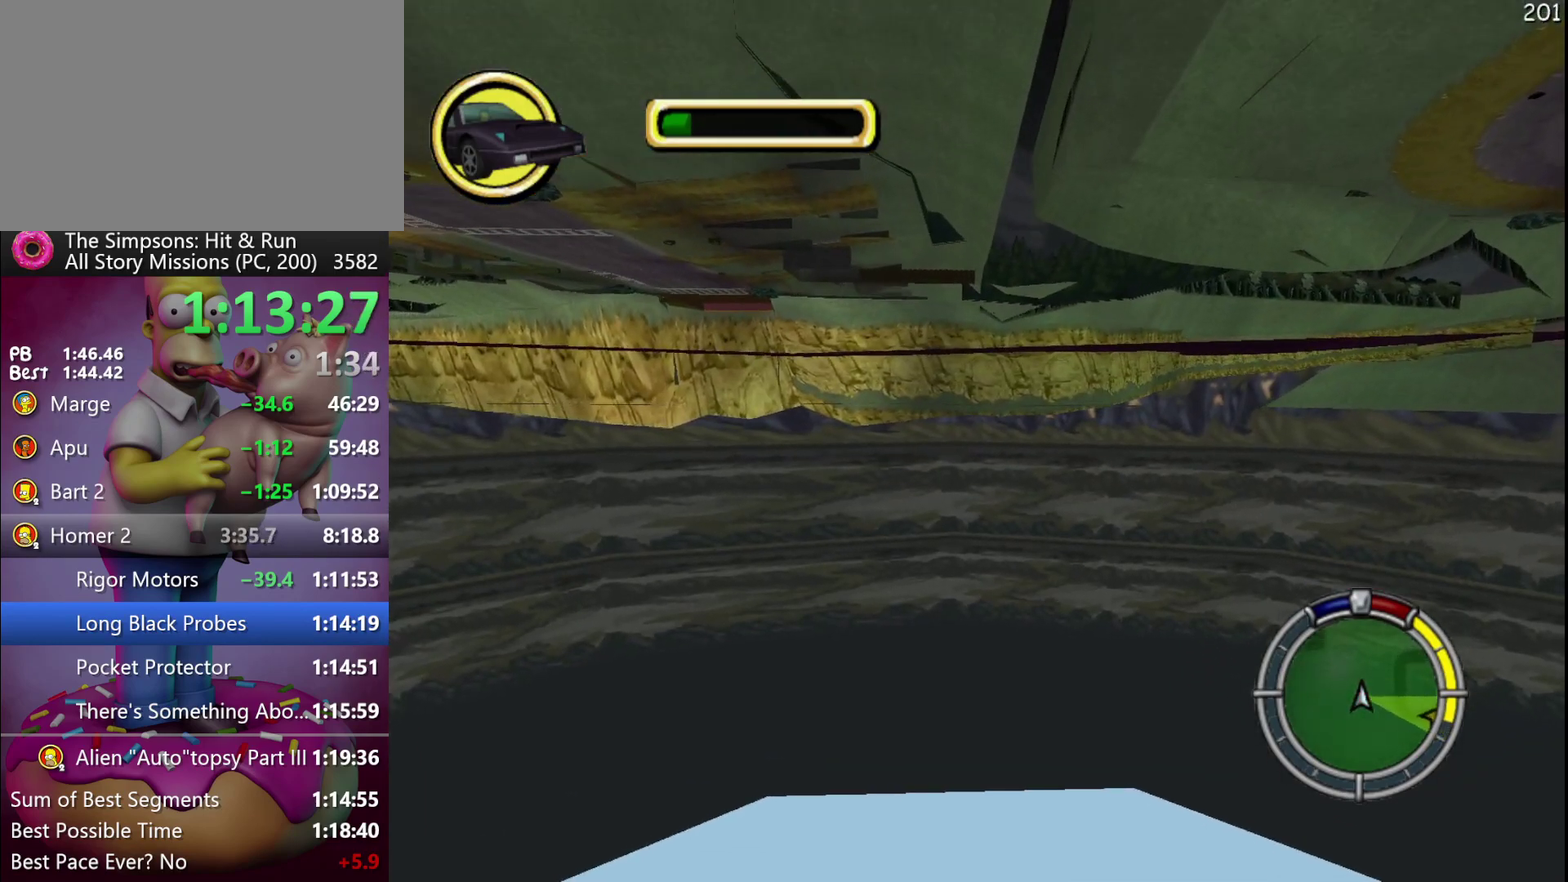
{"buttons": ["R2"], "events": []}
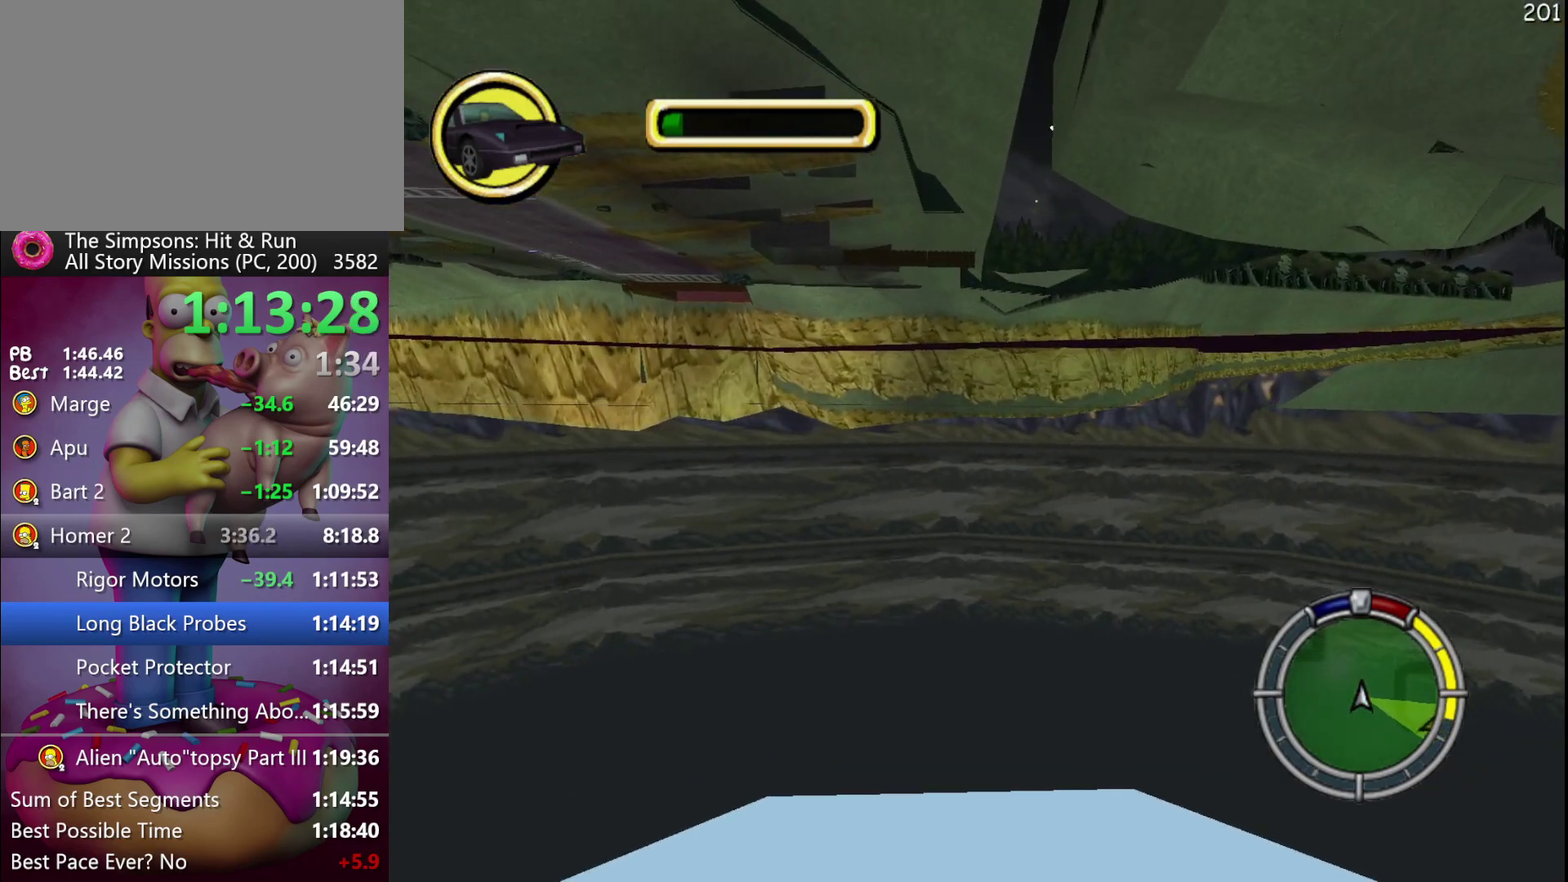
{"buttons": ["R2"], "events": []}
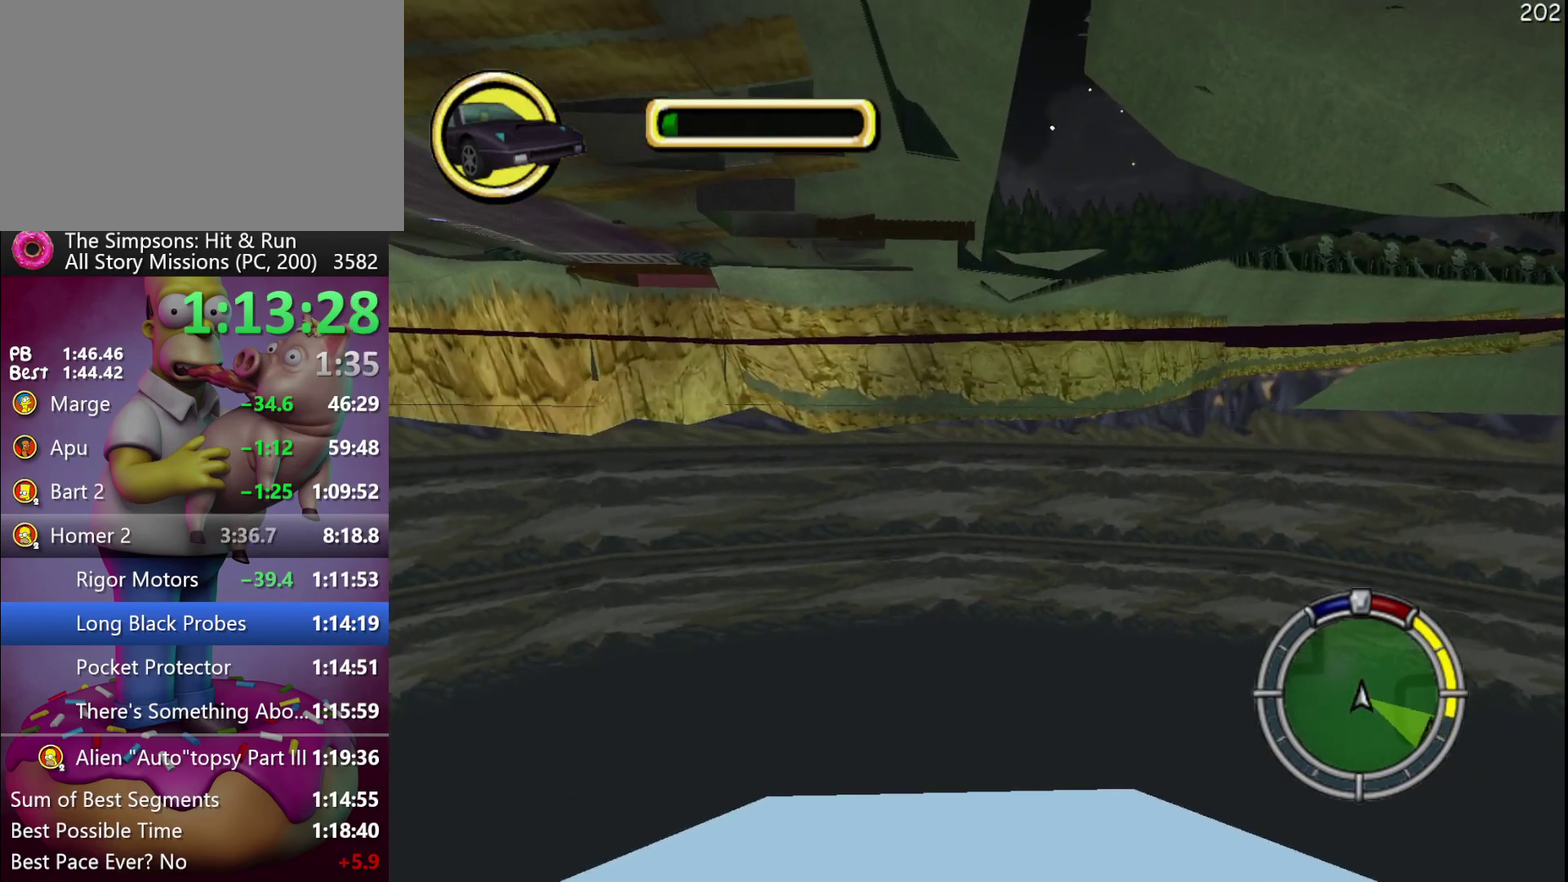
{"buttons": ["R2"], "events": []}
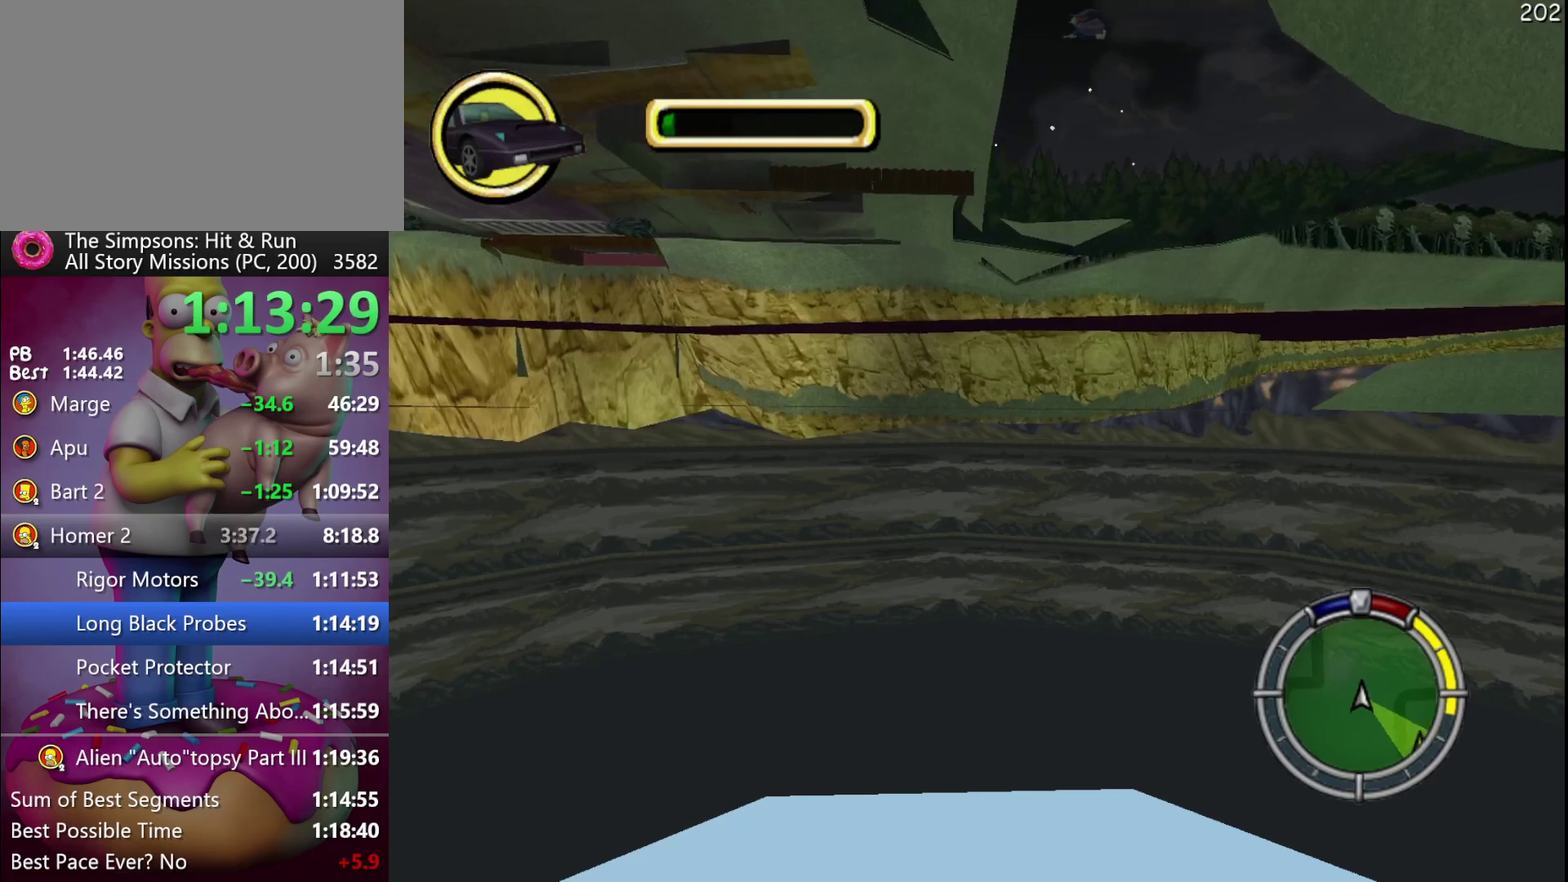
{"buttons": ["R2"], "events": []}
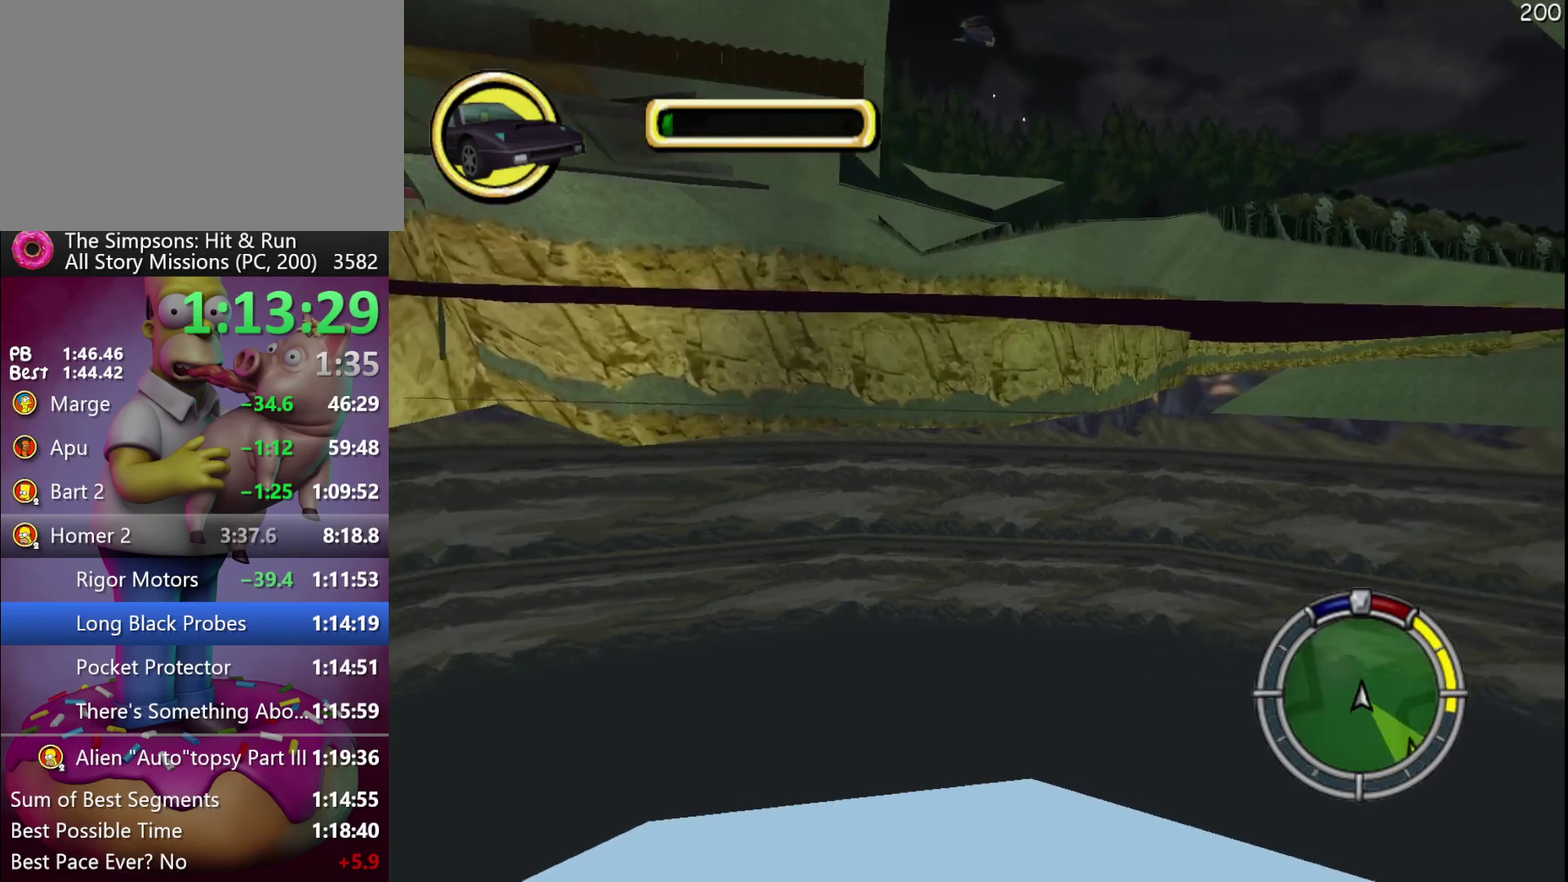
{"buttons": ["R2"], "events": []}
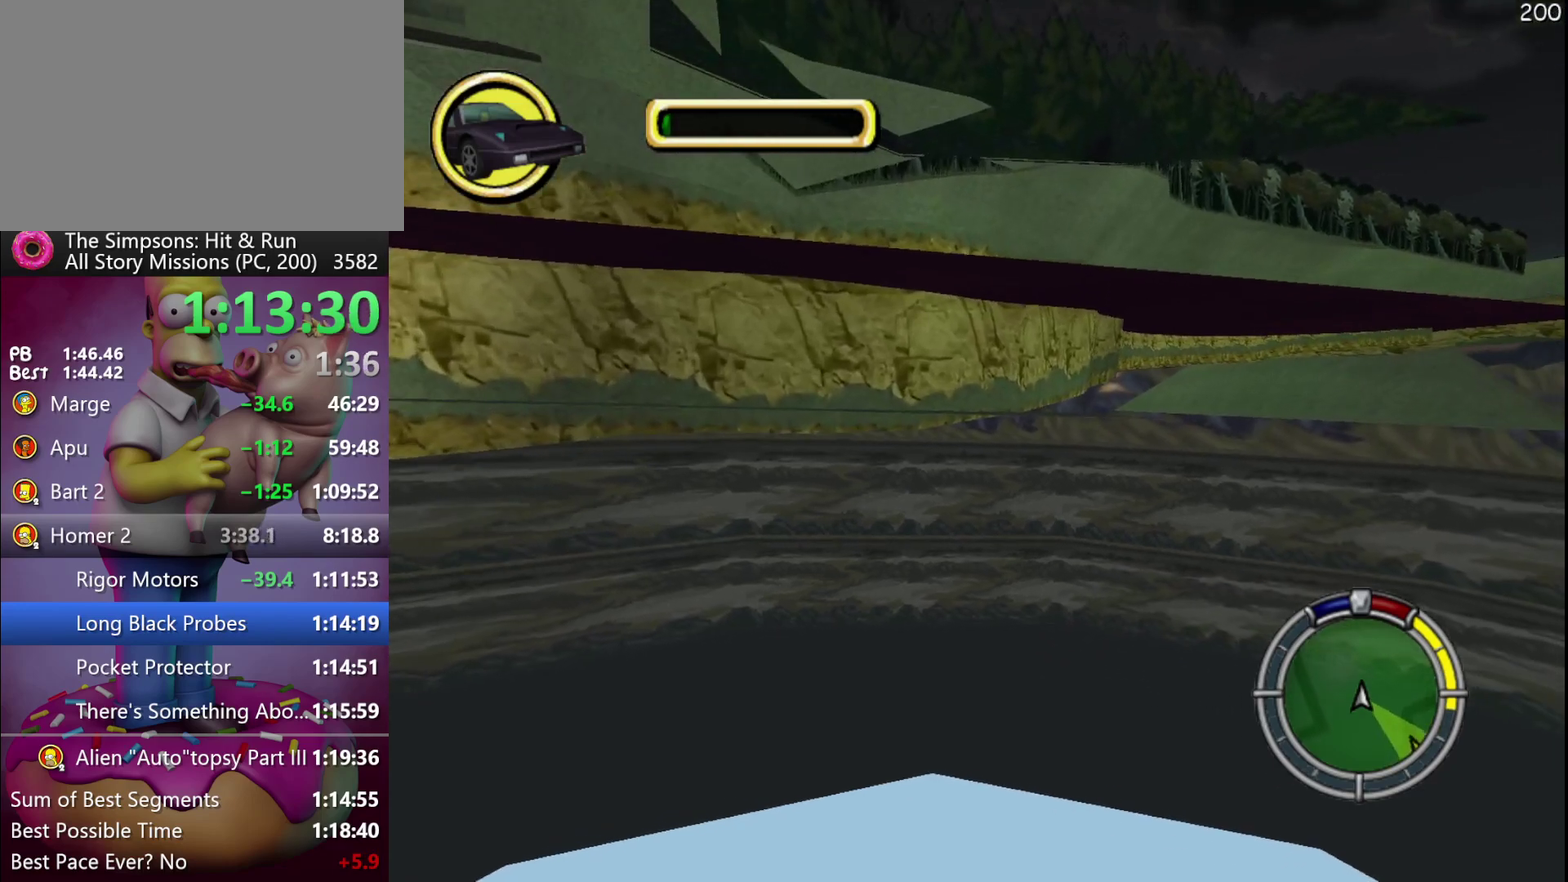
{"buttons": ["R2"], "events": []}
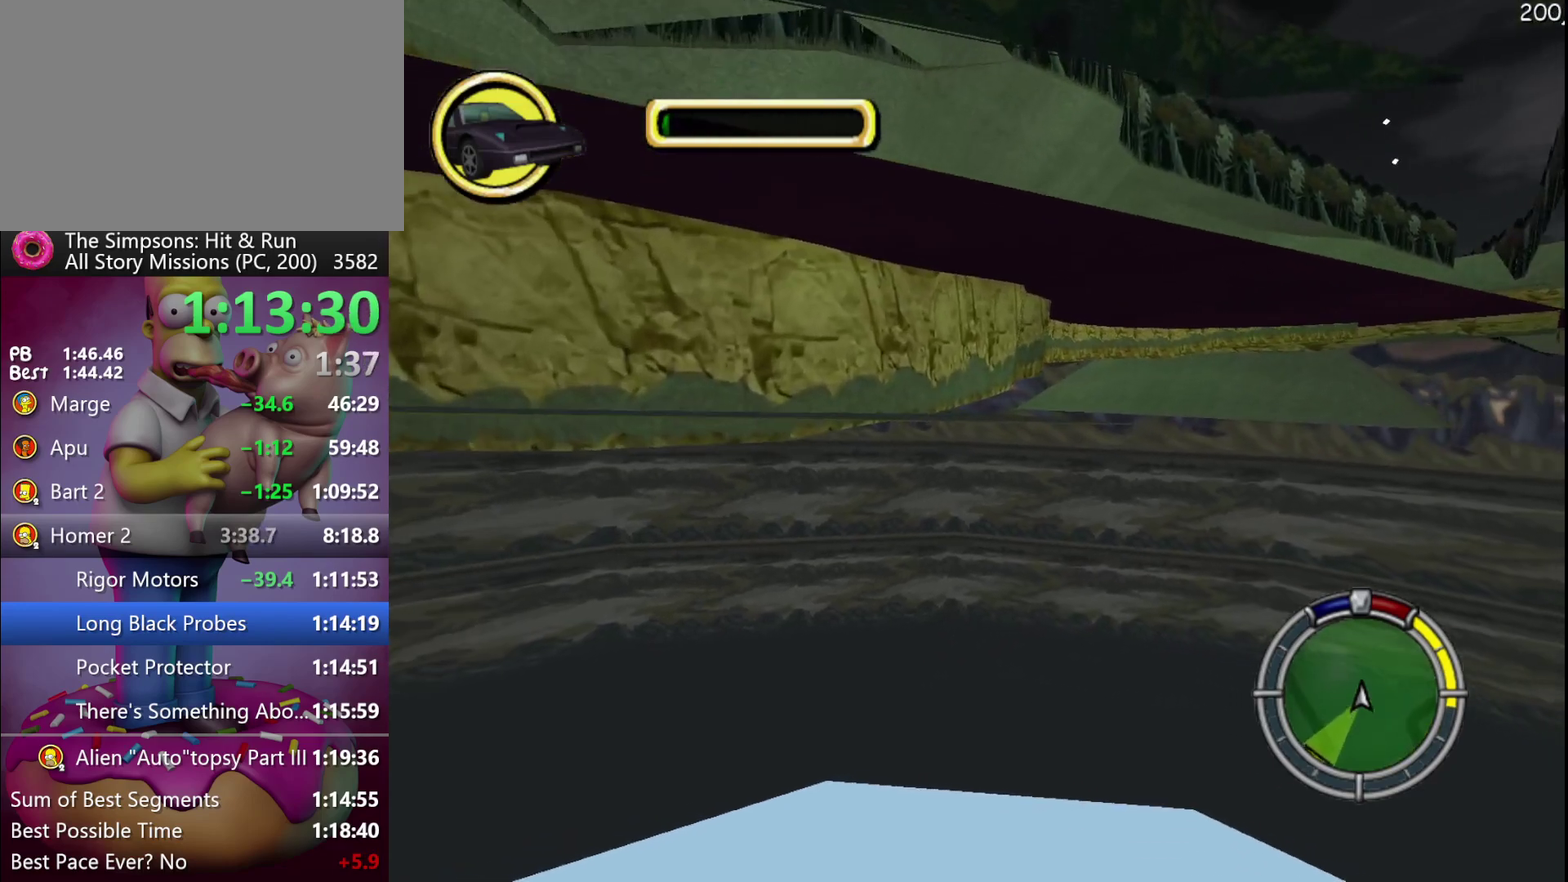
{"buttons": [], "events": [[350, "R2", "up"]]}
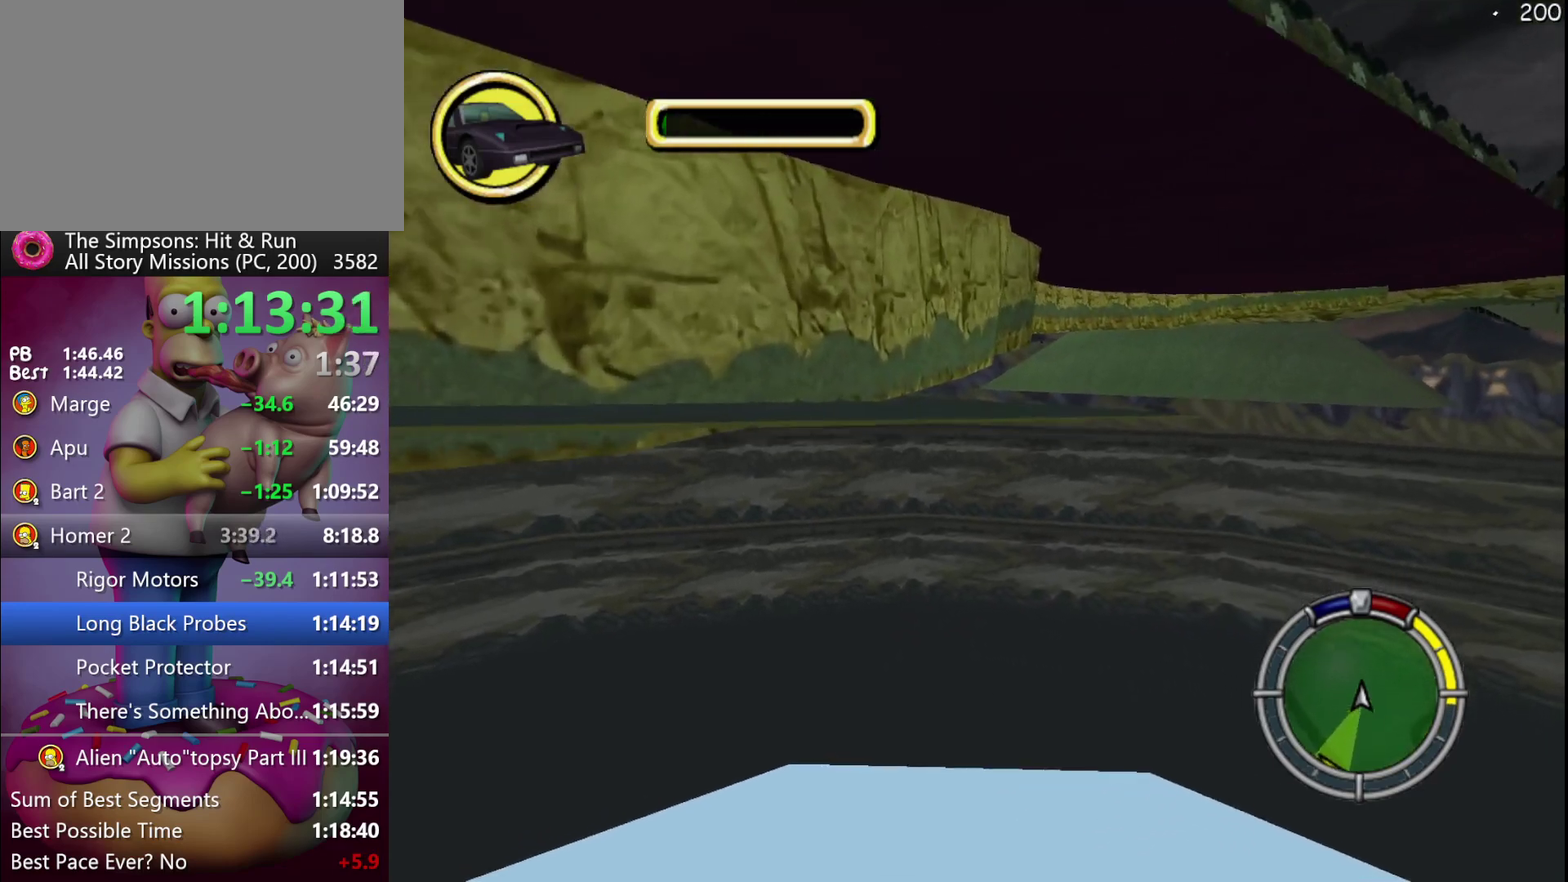
{"buttons": [], "events": []}
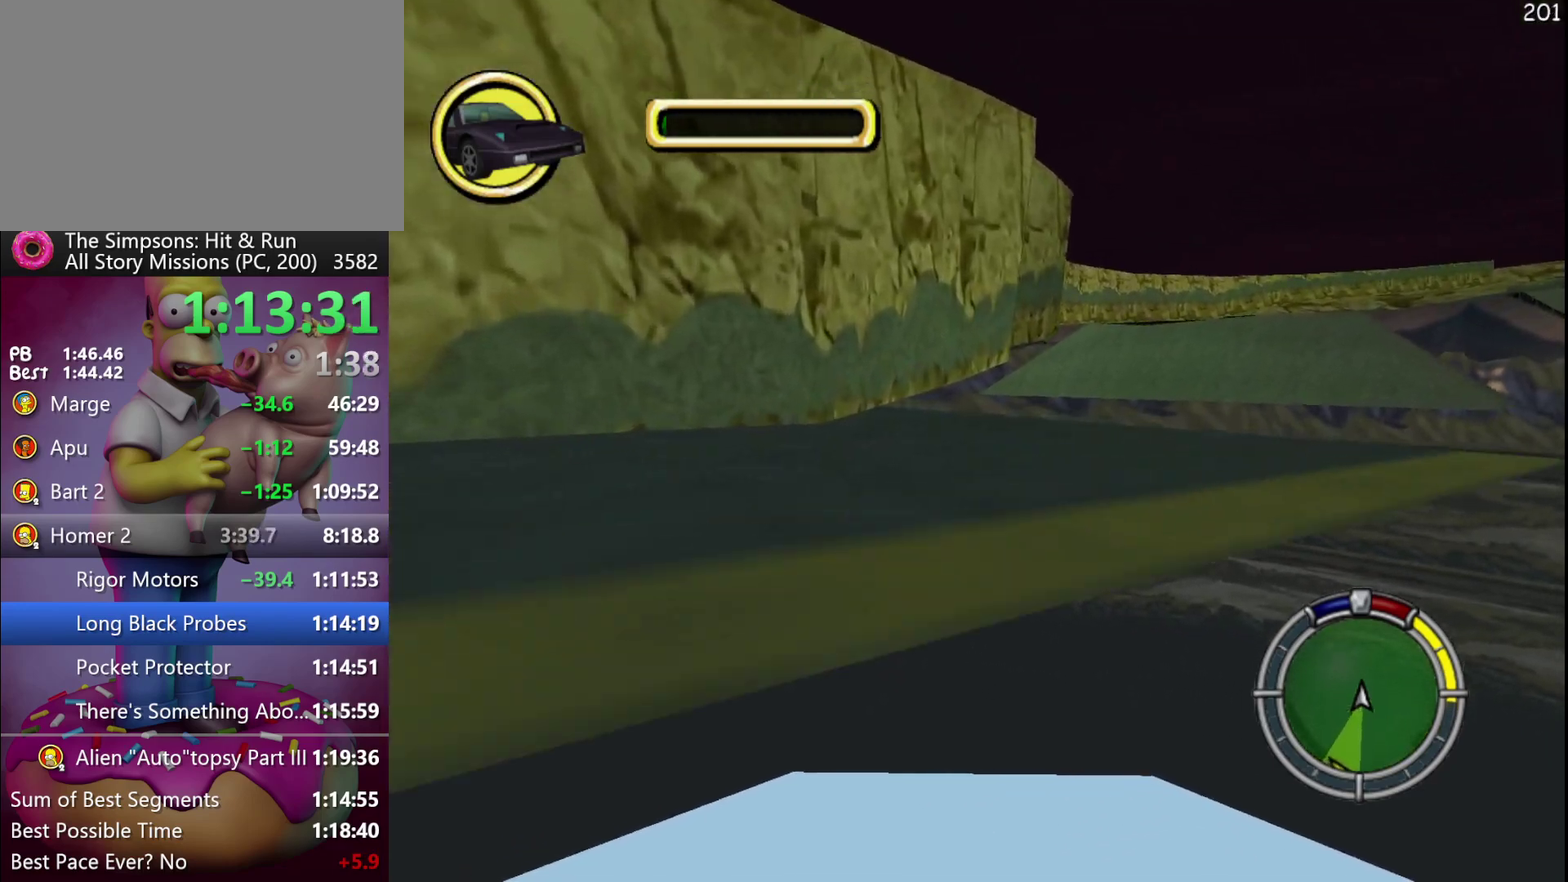
{"buttons": ["R2"], "events": [[233, "R2", "down"]]}
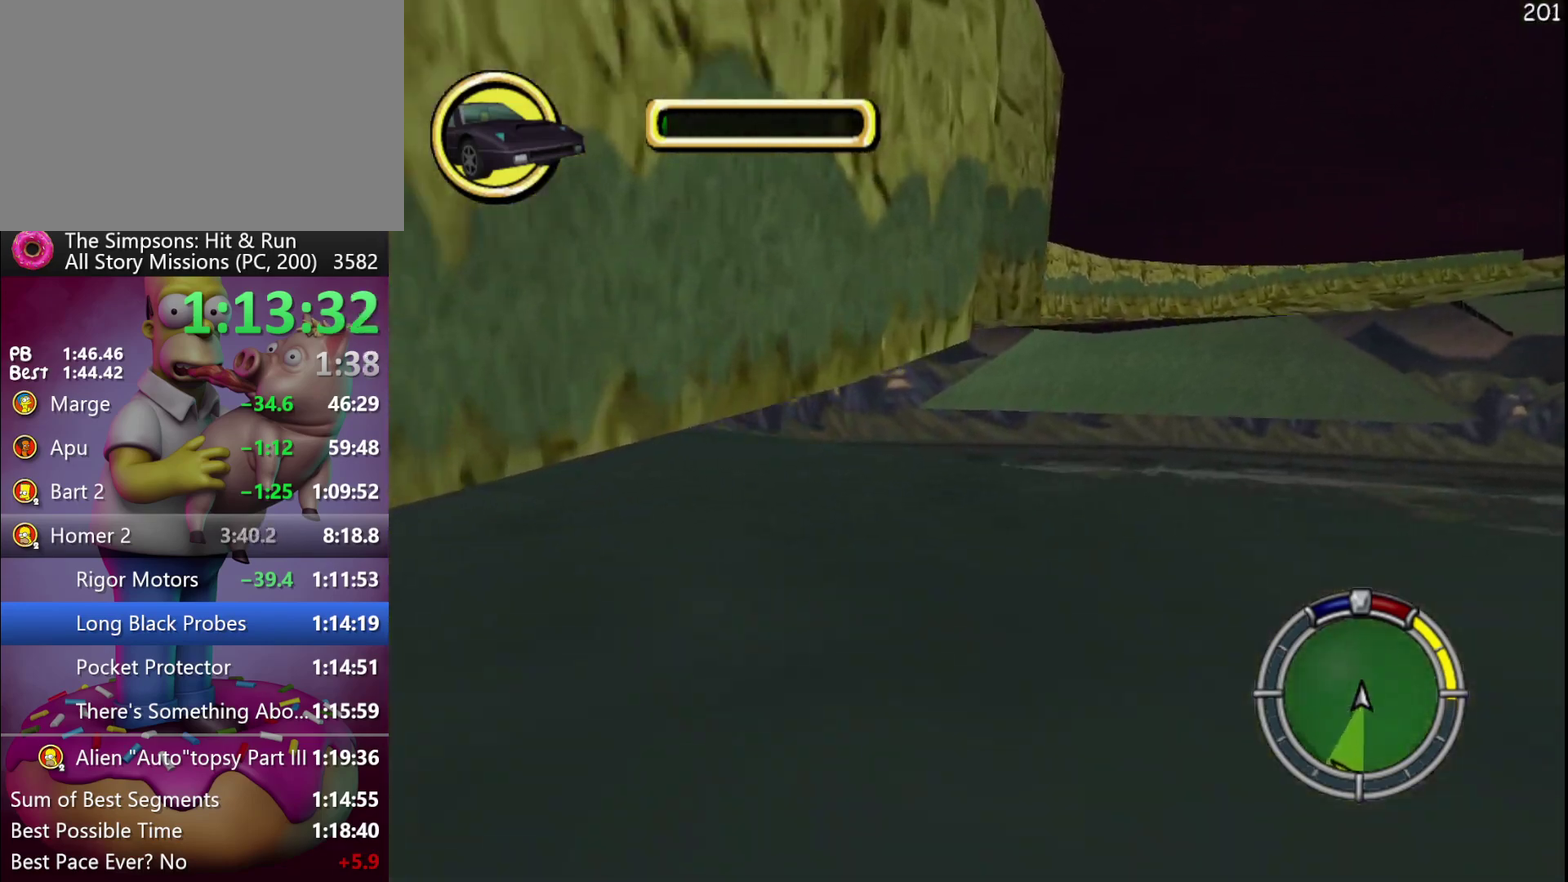
{"buttons": ["R2"], "events": []}
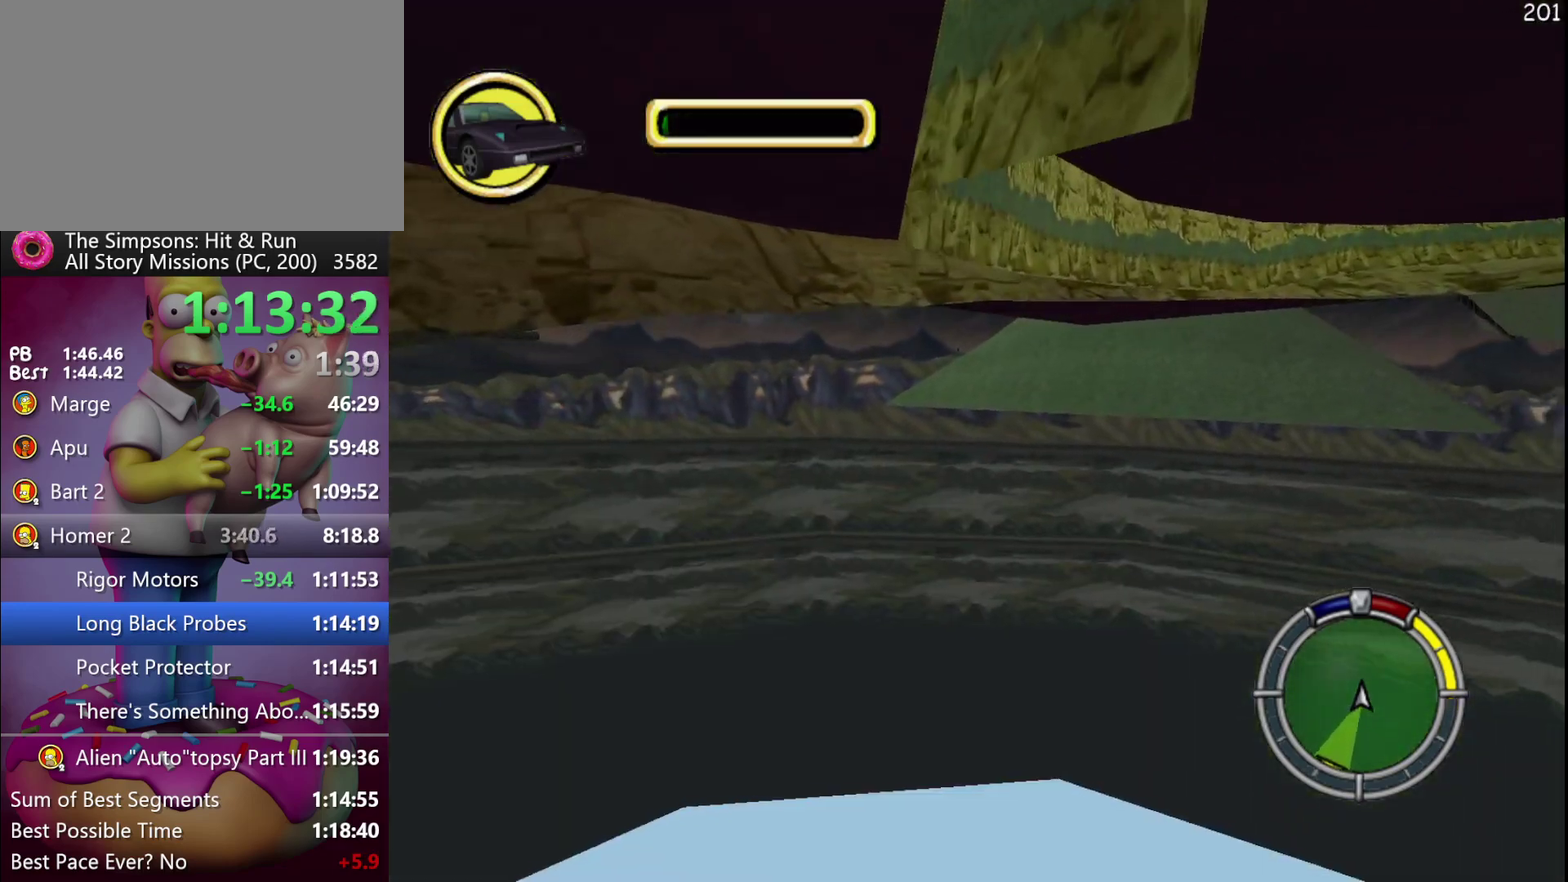
{"buttons": ["R2"], "events": [[133, "R2", "up"], [350, "R2", "down"]]}